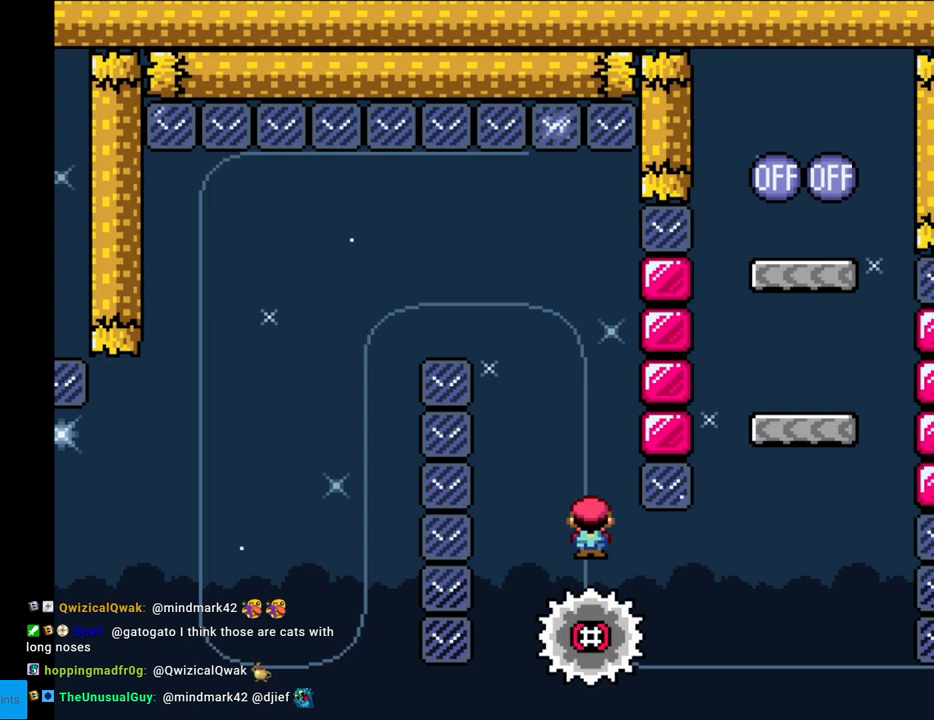
Gameplay with a controller (Nintendo layout); each line is a JSON object with the inputs held at the frame after it. "events" lists button and stick changes between this image and that frame as [ms after this image, input, new state], when the widget could be followed in between. Not read: L3 R3.
{"buttons": ["A", "X"], "events": [[67, "DPAD_RIGHT", "down"], [200, "DPAD_RIGHT", "up"], [350, "A", "down"]]}
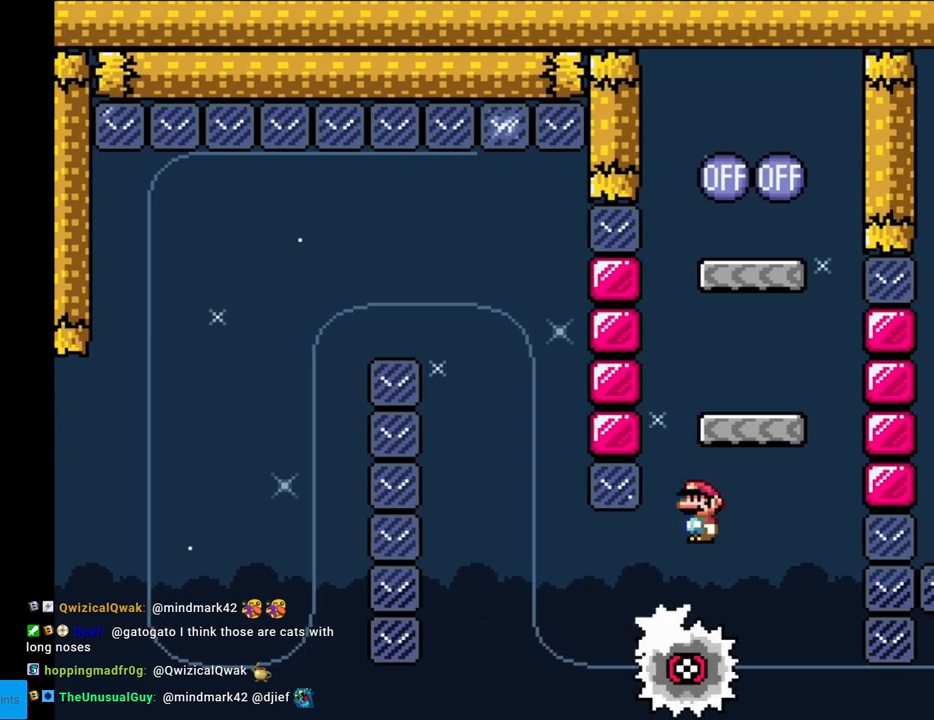
{"buttons": ["X", "DPAD_RIGHT"], "events": [[83, "DPAD_LEFT", "down"], [267, "DPAD_LEFT", "up"], [400, "DPAD_RIGHT", "down"], [483, "A", "up"]]}
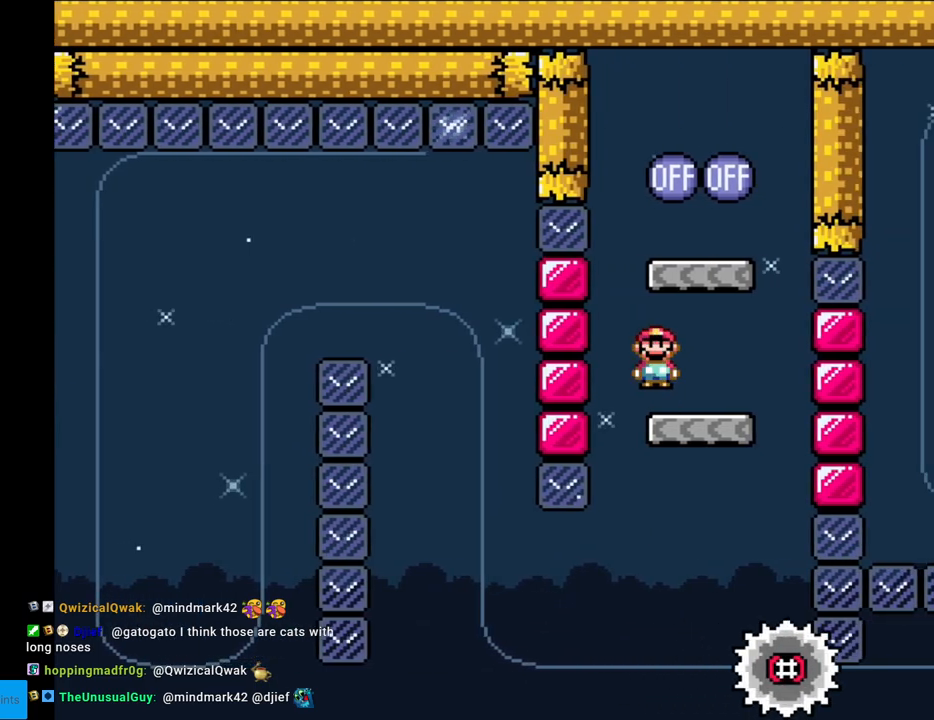
{"buttons": ["B", "Y", "DPAD_LEFT"], "events": [[17, "Y", "down"], [67, "X", "up"], [267, "B", "down"], [317, "DPAD_RIGHT", "up"], [333, "DPAD_LEFT", "down"]]}
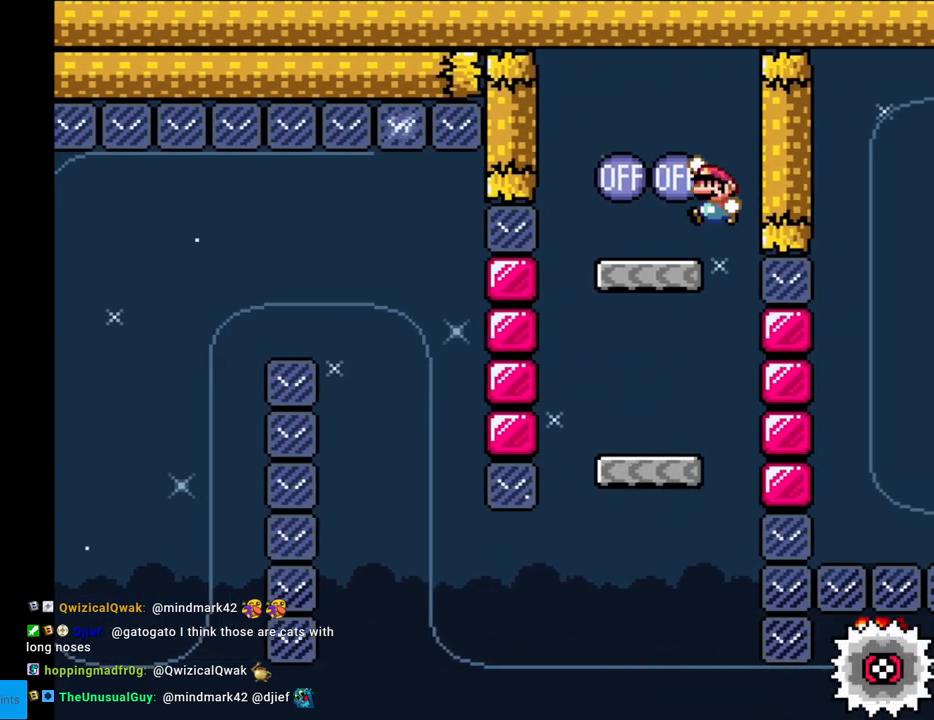
{"buttons": ["B", "Y", "DPAD_RIGHT"], "events": [[117, "DPAD_LEFT", "up"], [400, "DPAD_RIGHT", "down"]]}
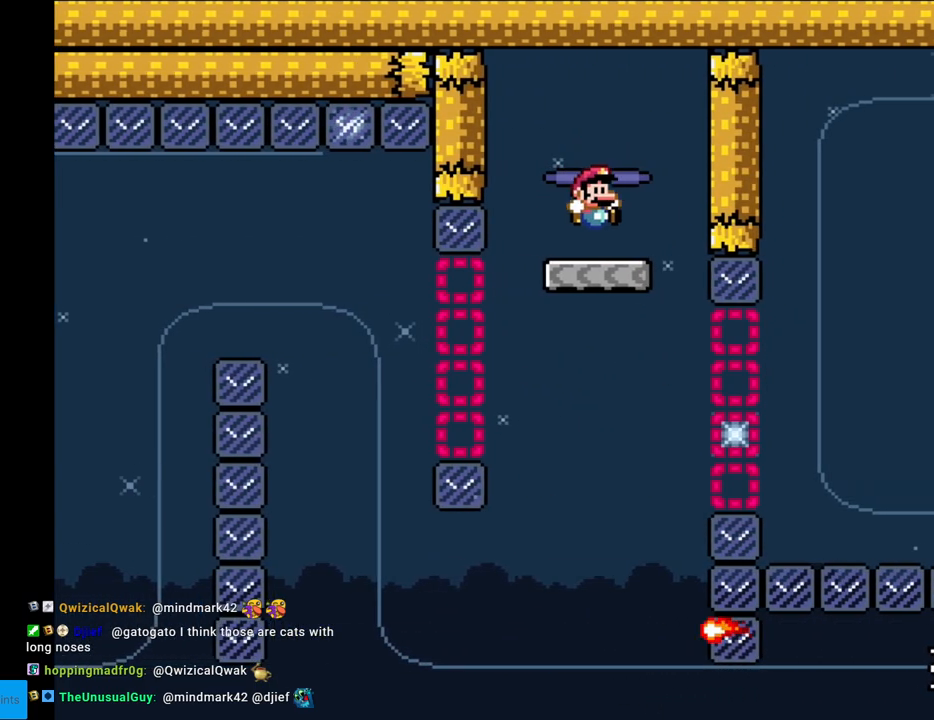
{"buttons": ["X"], "events": [[117, "DPAD_RIGHT", "up"], [133, "DPAD_LEFT", "down"], [183, "B", "up"], [200, "DPAD_LEFT", "up"], [267, "X", "down"], [267, "Y", "up"]]}
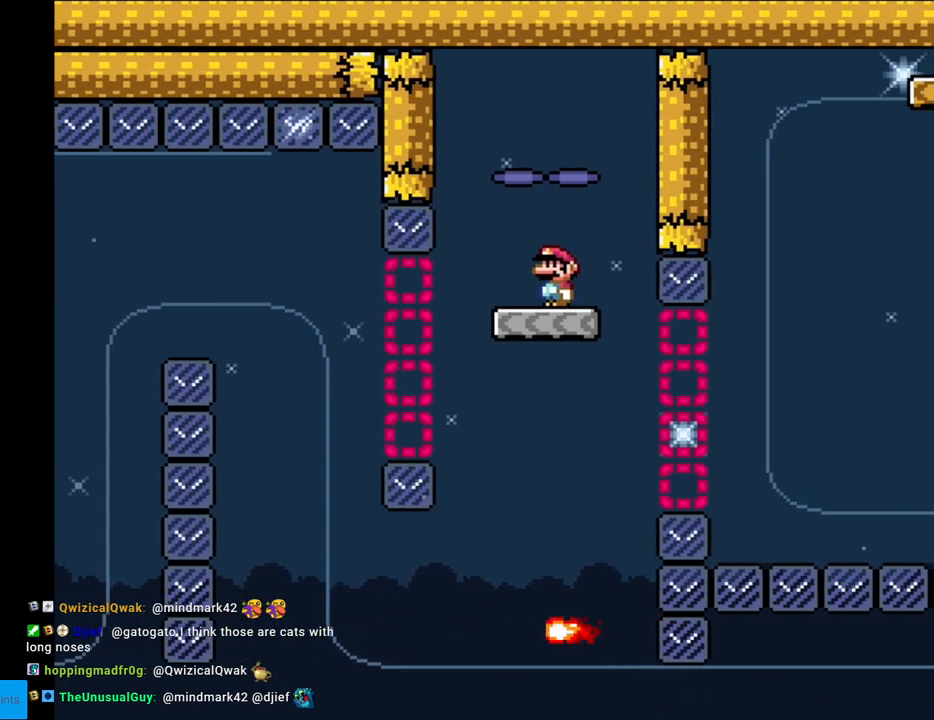
{"buttons": ["A", "X", "DPAD_LEFT"], "events": [[200, "DPAD_LEFT", "down"], [433, "A", "down"]]}
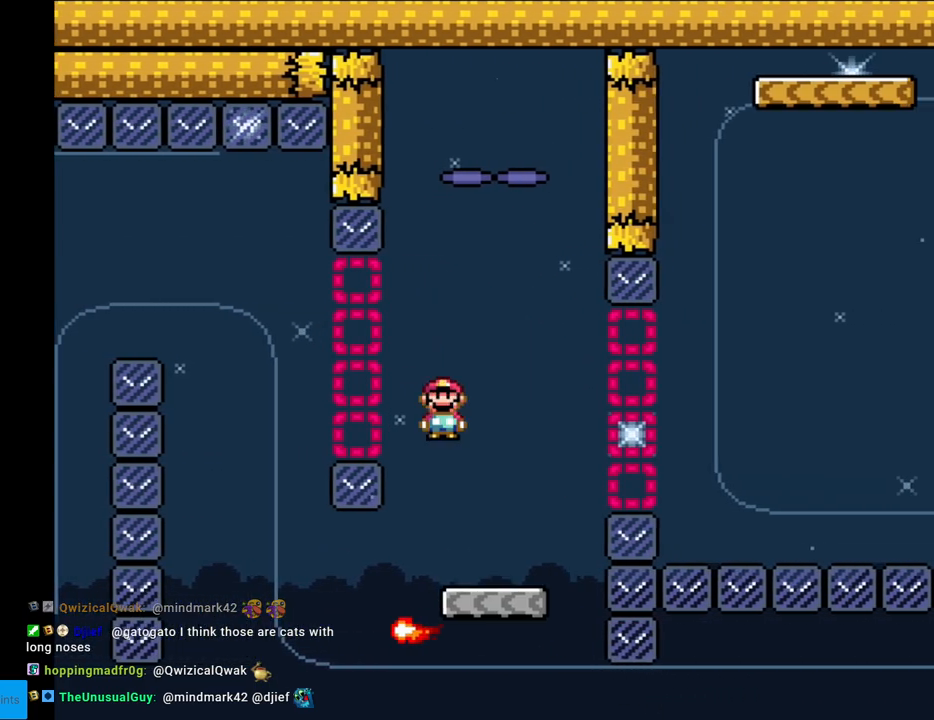
{"buttons": ["X", "DPAD_RIGHT"], "events": [[133, "A", "up"], [200, "A", "down"], [383, "DPAD_LEFT", "up"], [400, "A", "up"], [400, "DPAD_RIGHT", "down"]]}
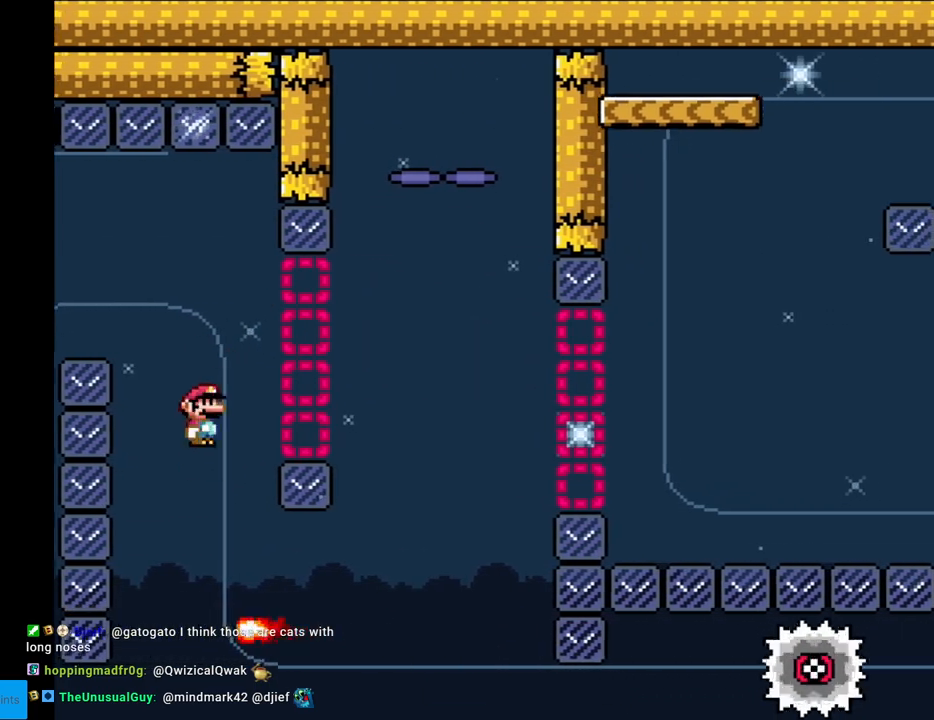
{"buttons": ["A", "X", "DPAD_RIGHT"], "events": [[133, "DPAD_RIGHT", "up"], [150, "DPAD_LEFT", "down"], [183, "A", "down"], [267, "DPAD_LEFT", "up"], [283, "DPAD_RIGHT", "down"]]}
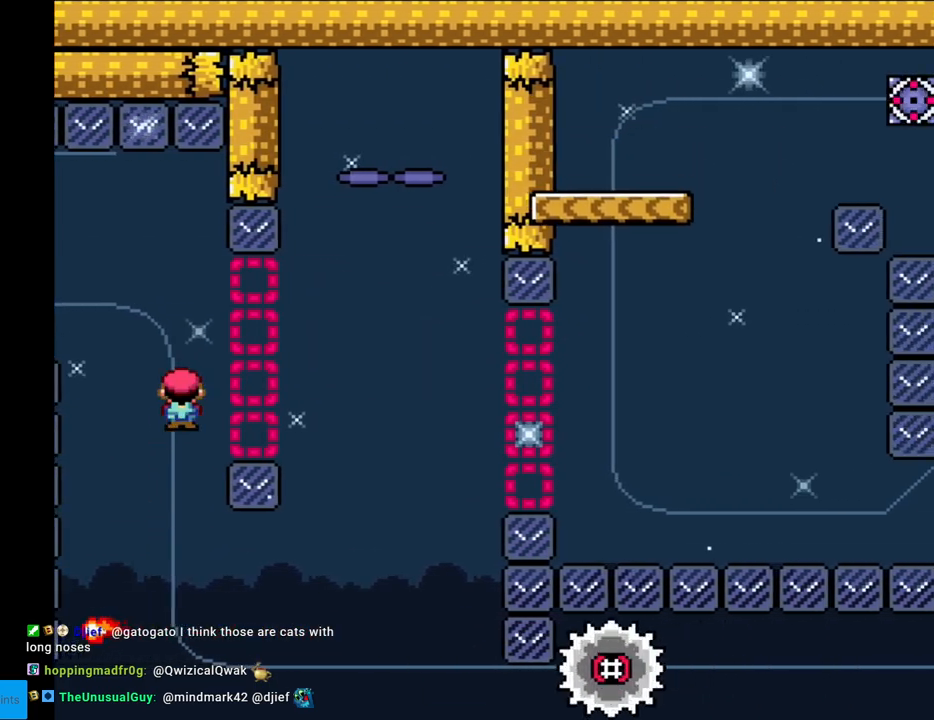
{"buttons": ["A", "X", "DPAD_LEFT"], "events": [[233, "A", "up"], [483, "DPAD_RIGHT", "up"], [483, "DPAD_UP", "down"], [500, "A", "down"], [500, "DPAD_LEFT", "down"], [500, "DPAD_UP", "up"]]}
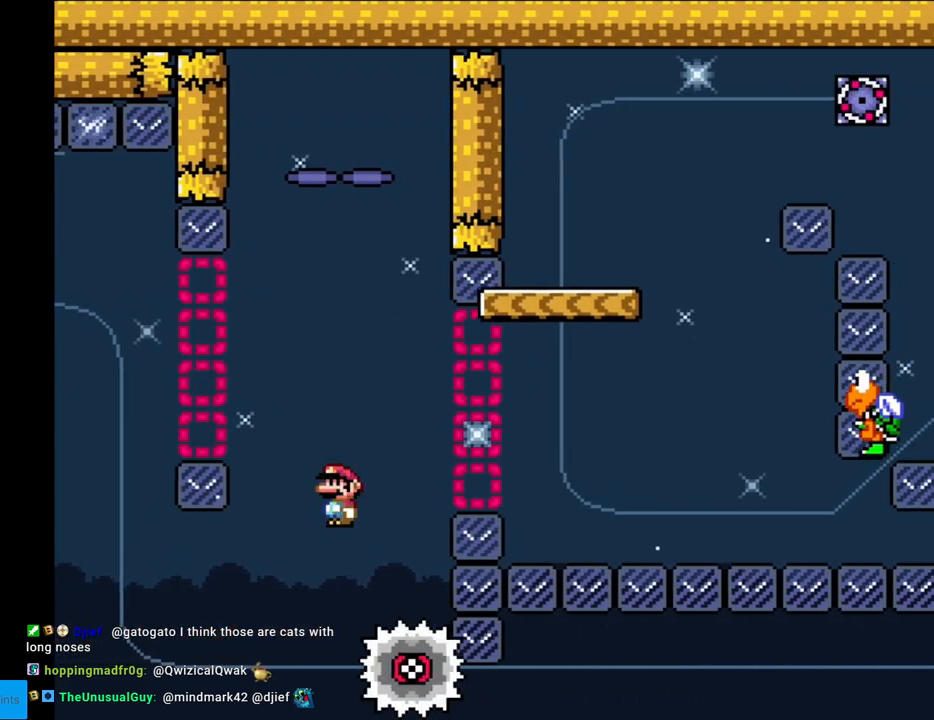
{"buttons": ["A", "X", "DPAD_RIGHT"], "events": [[200, "DPAD_LEFT", "up"], [200, "DPAD_RIGHT", "down"]]}
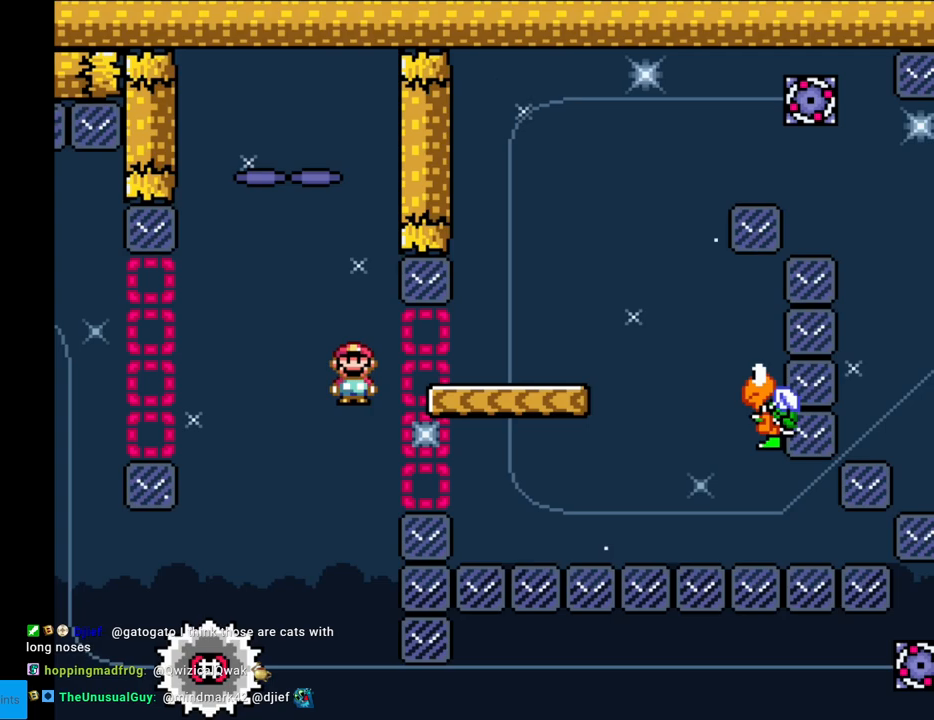
{"buttons": ["B", "Y", "DPAD_LEFT"], "events": [[33, "A", "up"], [83, "Y", "down"], [100, "X", "up"], [400, "B", "down"], [433, "DPAD_RIGHT", "up"], [467, "DPAD_LEFT", "down"]]}
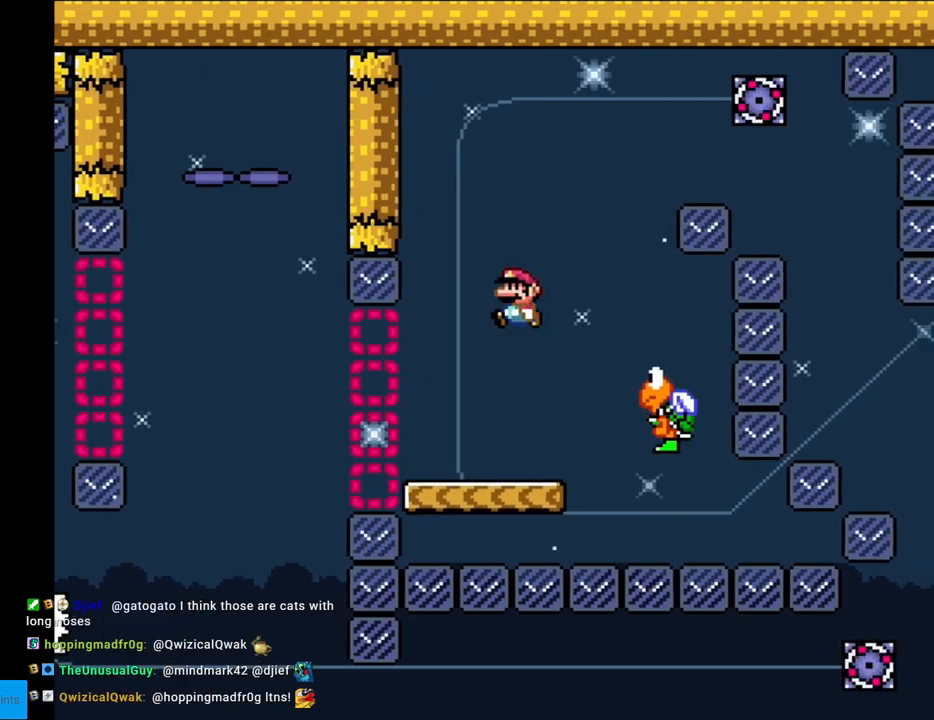
{"buttons": ["B", "Y", "DPAD_RIGHT"], "events": [[133, "DPAD_LEFT", "up"], [250, "B", "up"], [350, "DPAD_RIGHT", "down"], [450, "B", "down"]]}
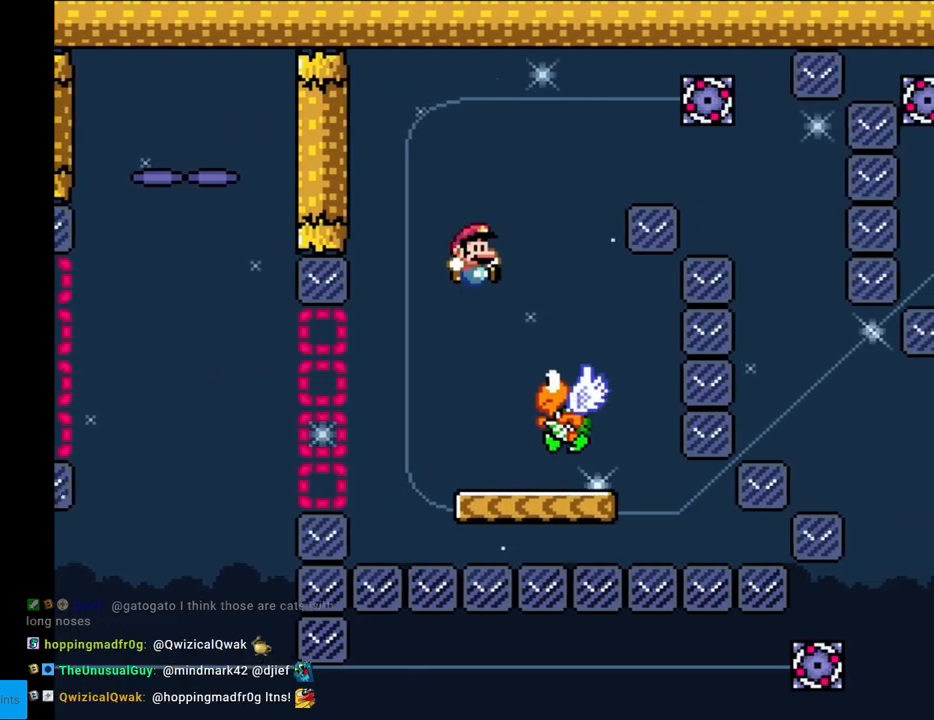
{"buttons": ["B", "Y", "DPAD_RIGHT"], "events": [[133, "DPAD_RIGHT", "up"], [133, "DPAD_UP", "down"], [150, "DPAD_LEFT", "down"], [150, "DPAD_UP", "up"], [200, "DPAD_LEFT", "up"], [217, "DPAD_RIGHT", "down"]]}
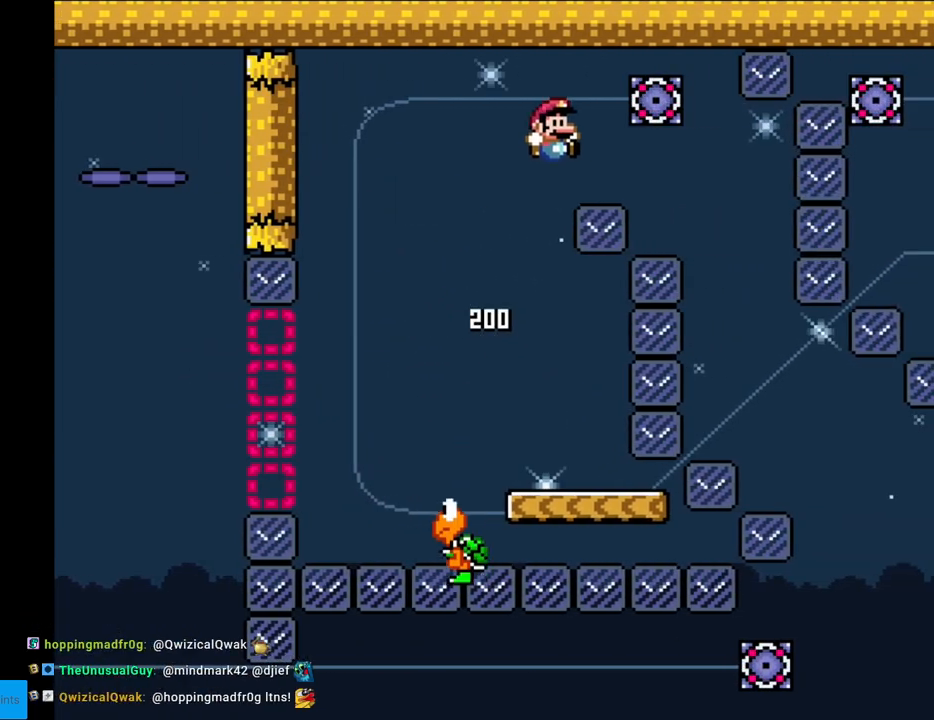
{"buttons": ["B", "Y"], "events": [[333, "DPAD_RIGHT", "up"], [333, "DPAD_UP", "down"], [350, "DPAD_LEFT", "down"], [350, "DPAD_UP", "up"], [467, "DPAD_LEFT", "up"]]}
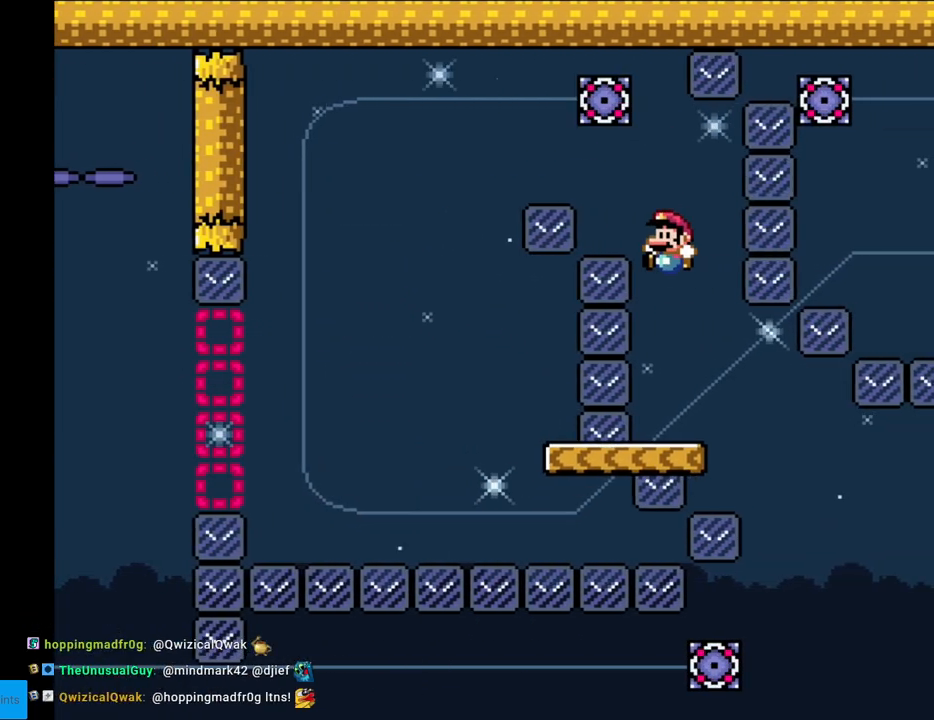
{"buttons": ["Y", "DPAD_LEFT"], "events": [[150, "B", "up"], [400, "DPAD_LEFT", "down"]]}
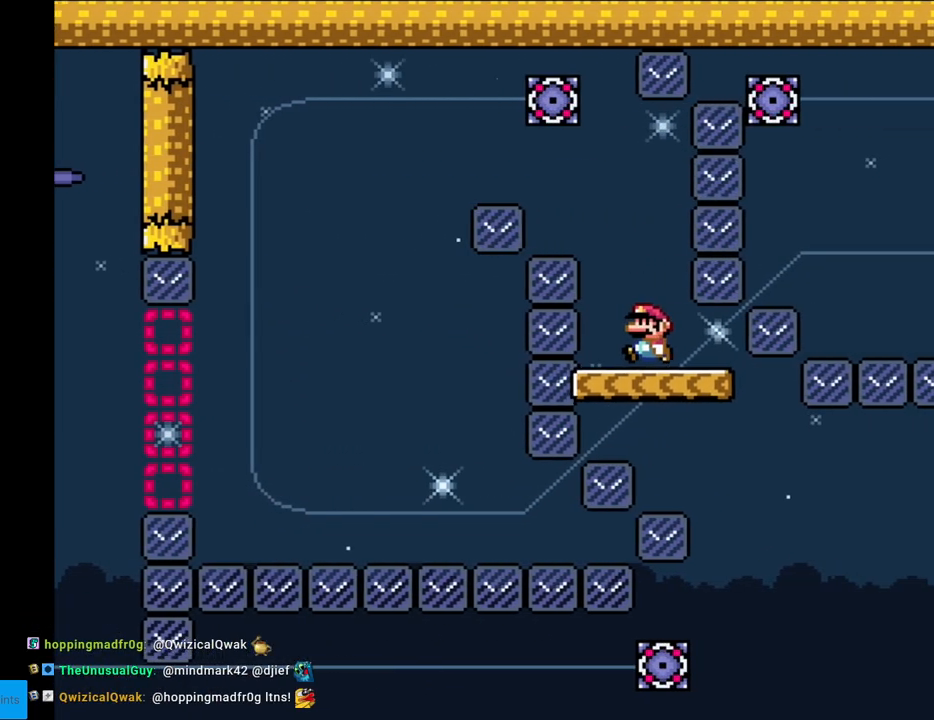
{"buttons": ["B", "Y", "DPAD_RIGHT"], "events": [[50, "DPAD_LEFT", "up"], [150, "DPAD_LEFT", "down"], [283, "B", "down"], [283, "Y", "up"], [333, "Y", "down"], [383, "DPAD_LEFT", "up"], [400, "B", "up"], [450, "DPAD_RIGHT", "down"], [483, "B", "down"]]}
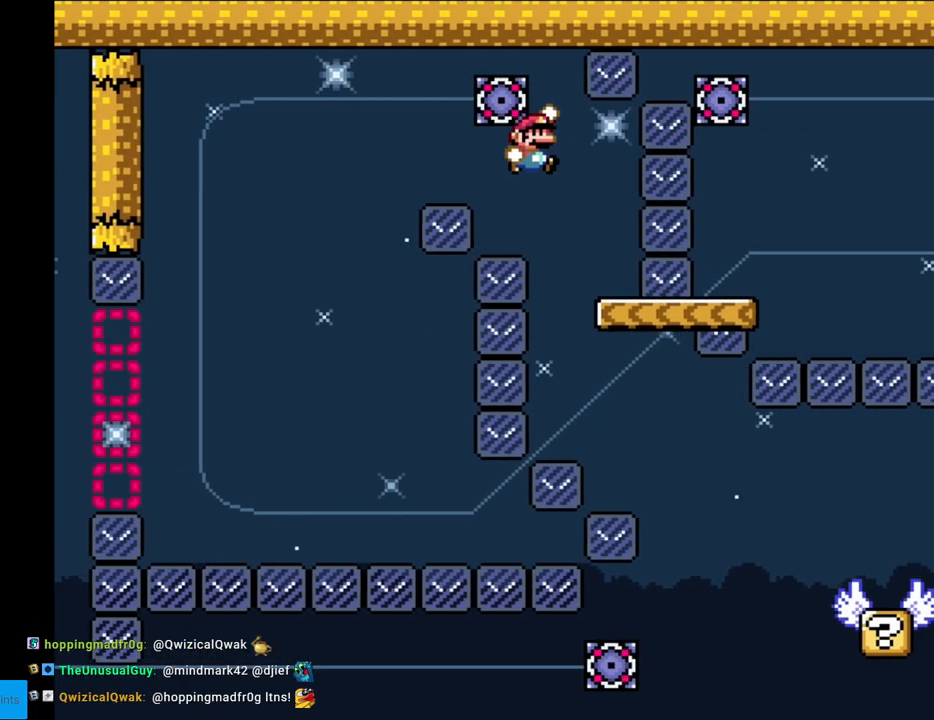
{"buttons": ["B", "Y"], "events": [[150, "DPAD_RIGHT", "up"]]}
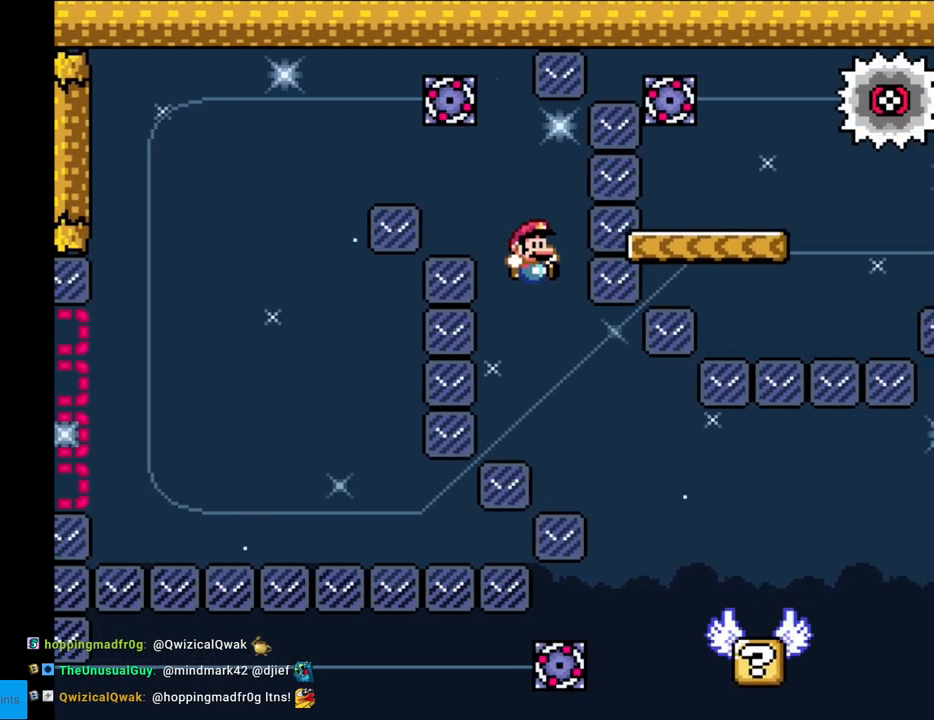
{"buttons": ["X", "DPAD_LEFT"], "events": [[33, "DPAD_RIGHT", "down"], [400, "DPAD_LEFT", "down"], [400, "DPAD_RIGHT", "up"], [433, "B", "up"], [450, "Y", "up"], [467, "X", "down"]]}
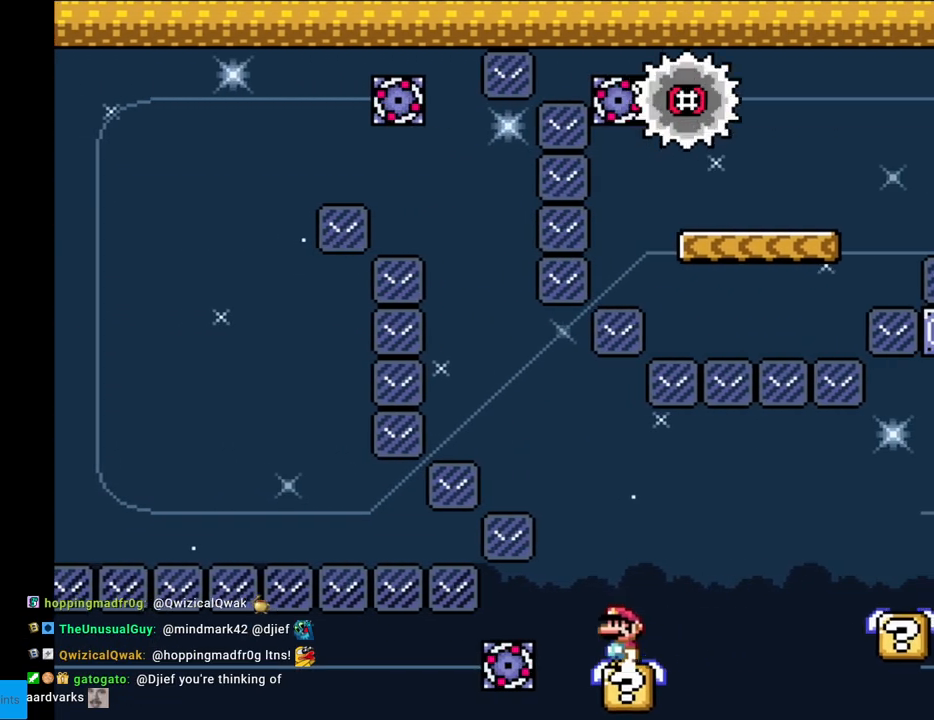
{"buttons": ["A", "X", "DPAD_RIGHT"], "events": [[17, "DPAD_LEFT", "up"], [100, "DPAD_RIGHT", "down"], [167, "A", "down"], [250, "A", "up"], [367, "A", "down"]]}
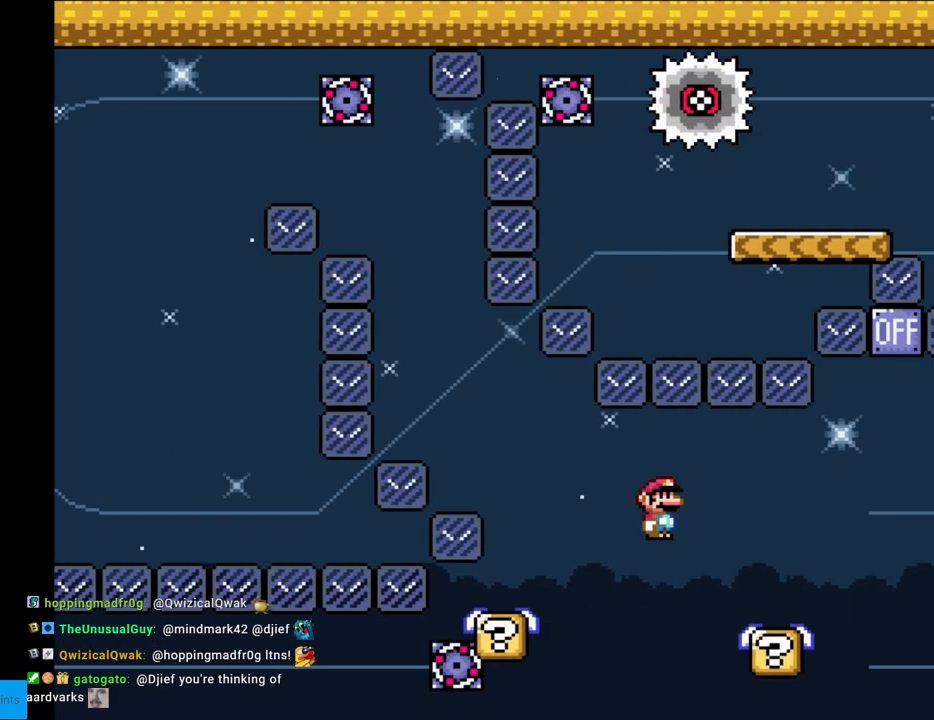
{"buttons": ["X", "DPAD_RIGHT"], "events": [[117, "A", "up"], [133, "DPAD_RIGHT", "up"], [150, "DPAD_LEFT", "down"], [267, "DPAD_LEFT", "up"], [483, "DPAD_RIGHT", "down"]]}
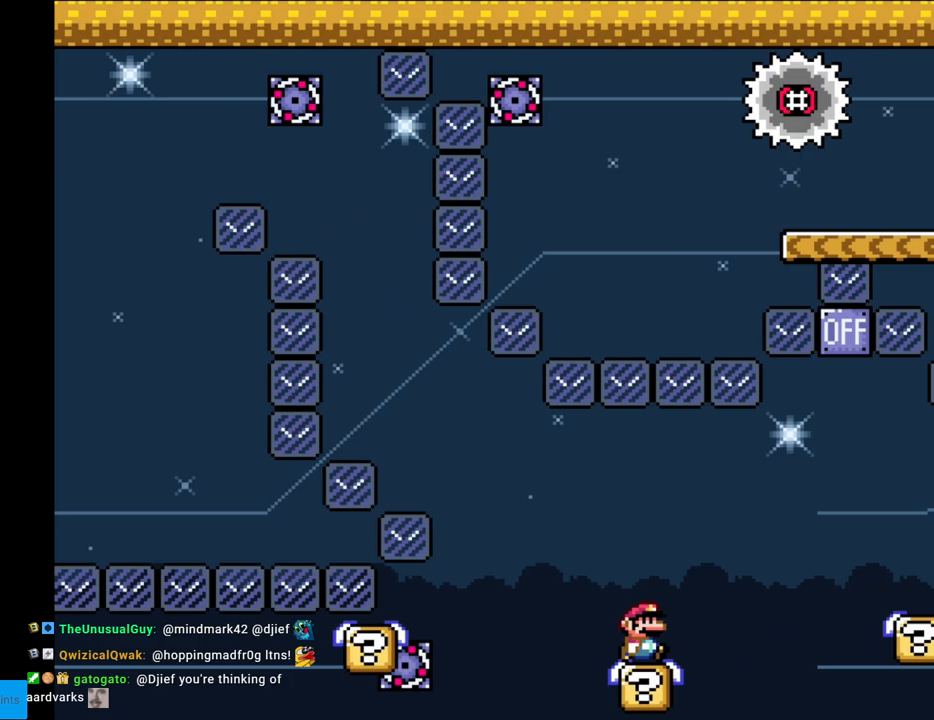
{"buttons": ["Y"], "events": [[33, "A", "down"], [167, "A", "up"], [200, "A", "down"], [300, "A", "up"], [333, "DPAD_RIGHT", "up"], [333, "X", "up"], [333, "Y", "down"]]}
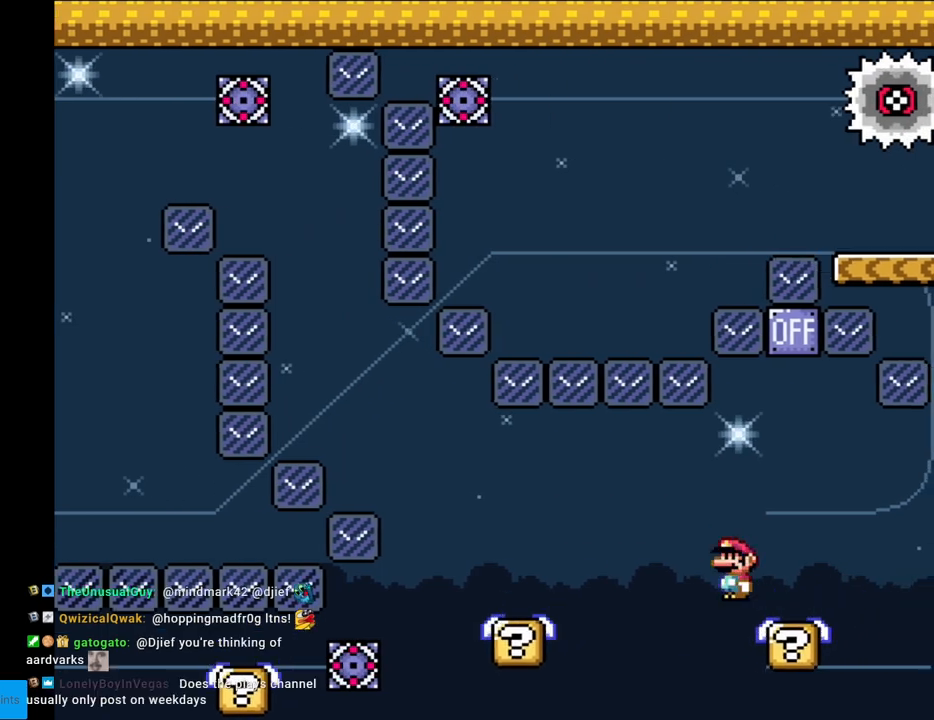
{"buttons": ["B", "Y", "DPAD_LEFT"], "events": [[83, "B", "down"], [183, "DPAD_LEFT", "down"], [300, "DPAD_LEFT", "up"], [417, "DPAD_LEFT", "down"]]}
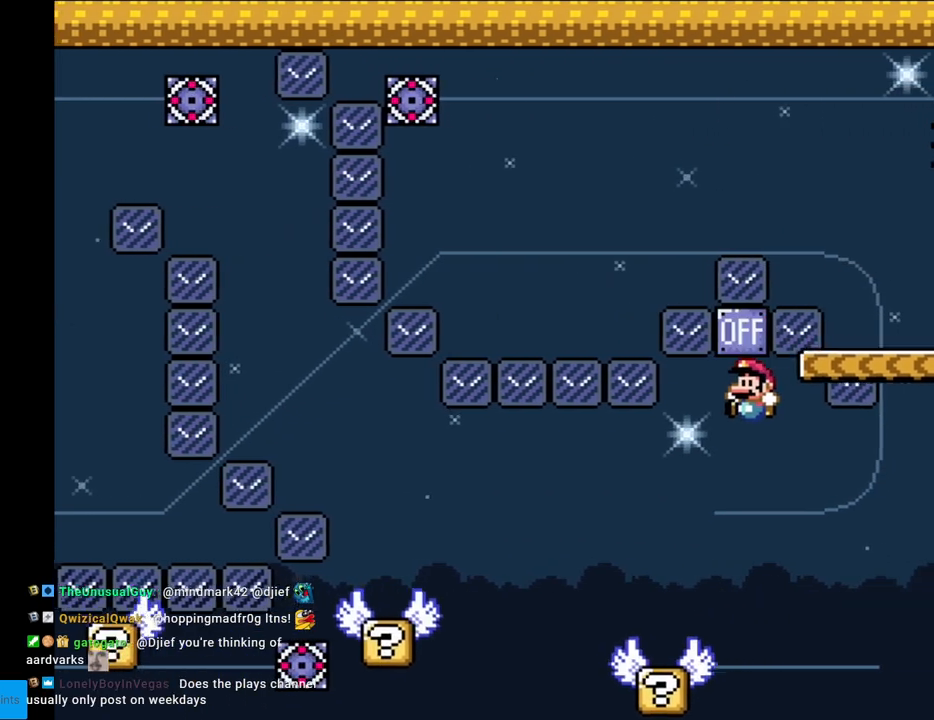
{"buttons": ["A", "X", "DPAD_RIGHT"], "events": [[283, "DPAD_LEFT", "up"], [317, "B", "up"], [333, "X", "down"], [333, "Y", "up"], [350, "DPAD_RIGHT", "down"], [500, "A", "down"]]}
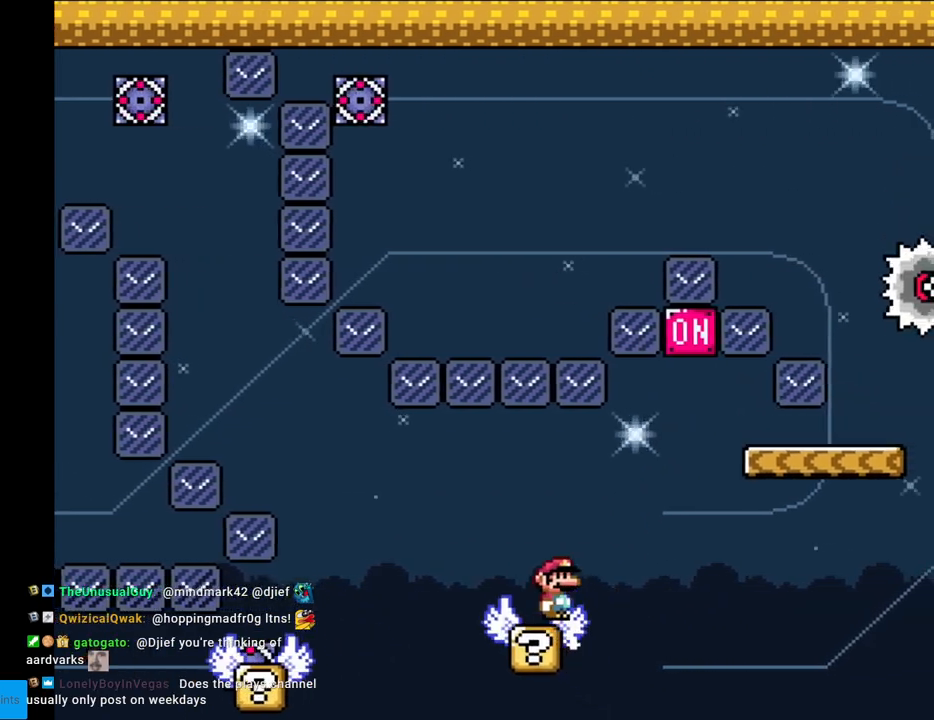
{"buttons": ["A", "X", "DPAD_LEFT"], "events": [[117, "A", "up"], [200, "A", "down"], [417, "DPAD_LEFT", "down"], [417, "DPAD_RIGHT", "up"], [417, "DPAD_UP", "down"], [433, "DPAD_UP", "up"]]}
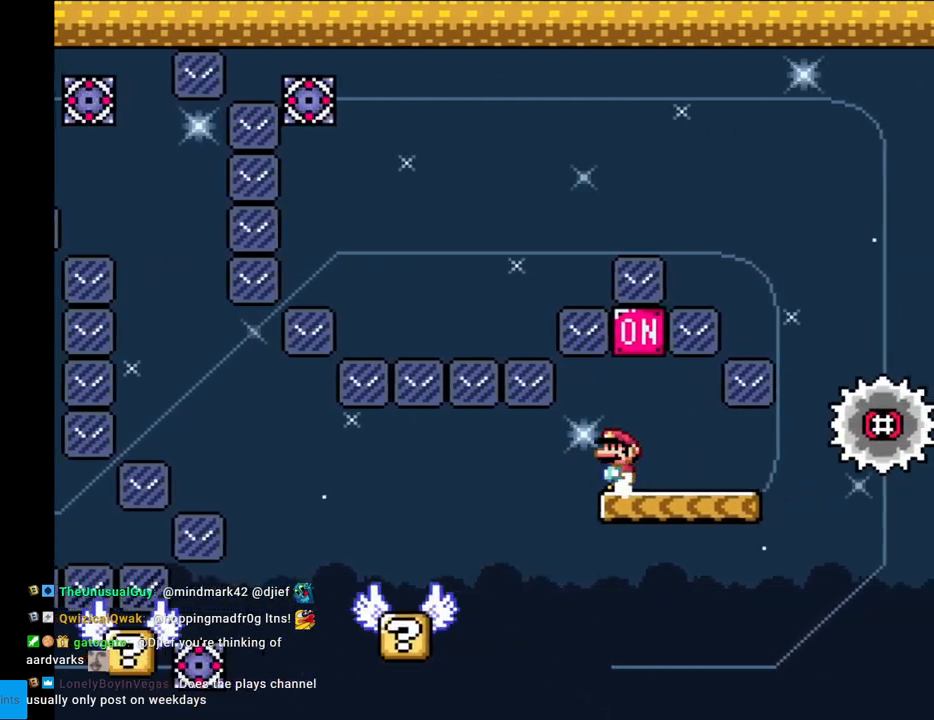
{"buttons": ["X"], "events": [[17, "DPAD_LEFT", "up"], [67, "A", "up"], [133, "DPAD_RIGHT", "down"], [217, "DPAD_RIGHT", "up"], [400, "DPAD_RIGHT", "down"], [500, "DPAD_RIGHT", "up"]]}
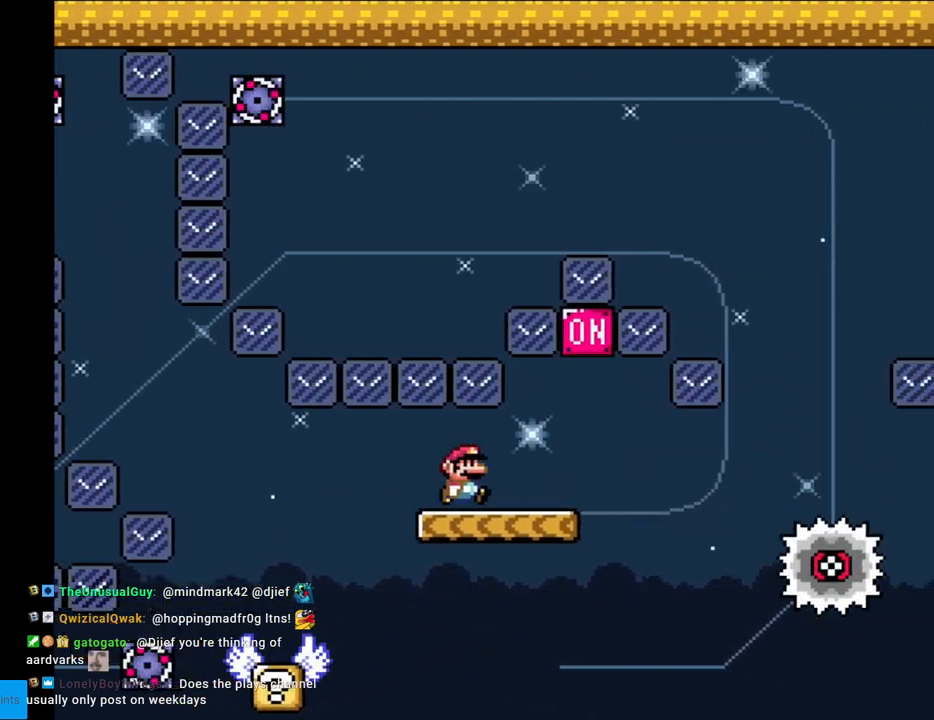
{"buttons": ["A", "X", "DPAD_RIGHT"], "events": [[83, "DPAD_RIGHT", "down"], [250, "A", "down"], [333, "A", "up"], [483, "A", "down"]]}
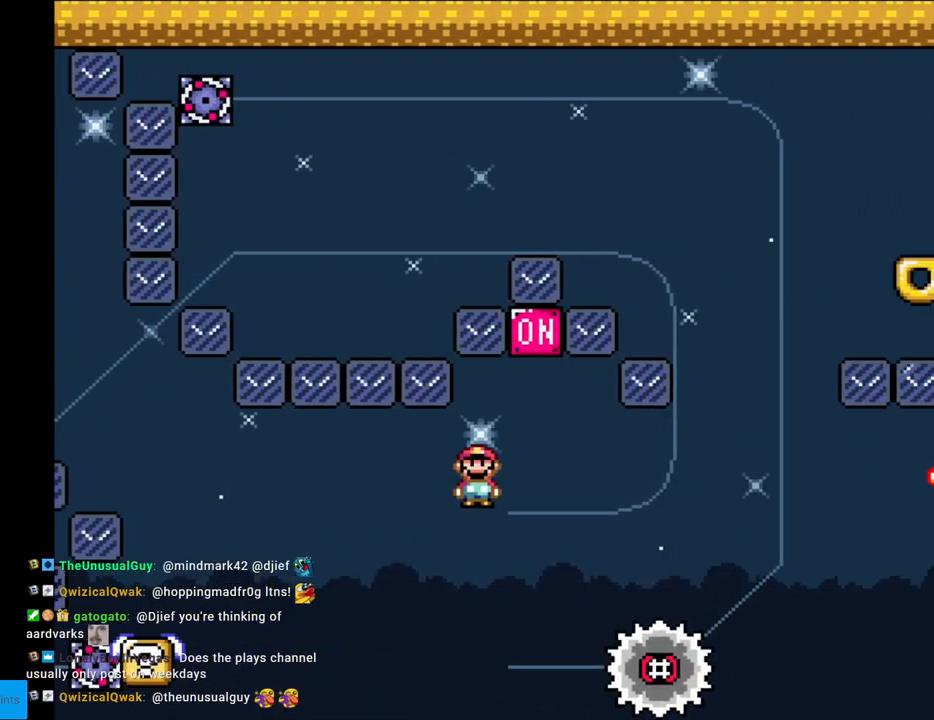
{"buttons": ["A", "X", "DPAD_RIGHT"], "events": [[67, "A", "up"], [233, "A", "down"]]}
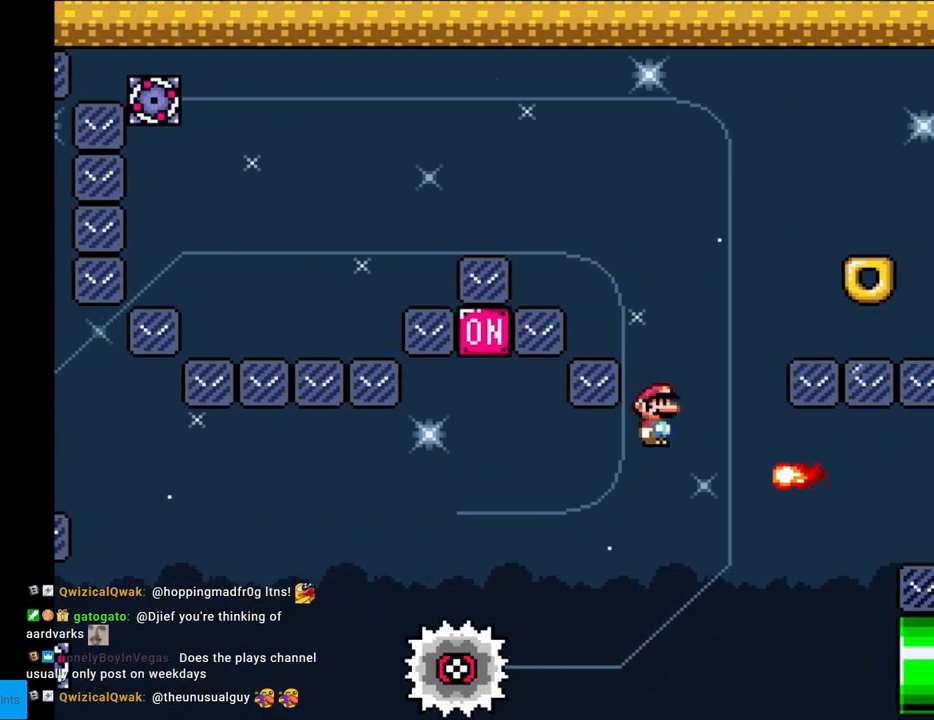
{"buttons": ["A", "X", "DPAD_RIGHT"], "events": [[50, "DPAD_RIGHT", "up"], [50, "DPAD_UP", "down"], [67, "A", "up"], [67, "DPAD_LEFT", "down"], [67, "DPAD_UP", "up"], [183, "A", "down"], [183, "DPAD_LEFT", "up"], [183, "DPAD_RIGHT", "down"], [233, "A", "up"], [283, "A", "down"], [367, "DPAD_LEFT", "down"], [367, "DPAD_RIGHT", "up"], [450, "DPAD_LEFT", "up"], [467, "DPAD_RIGHT", "down"]]}
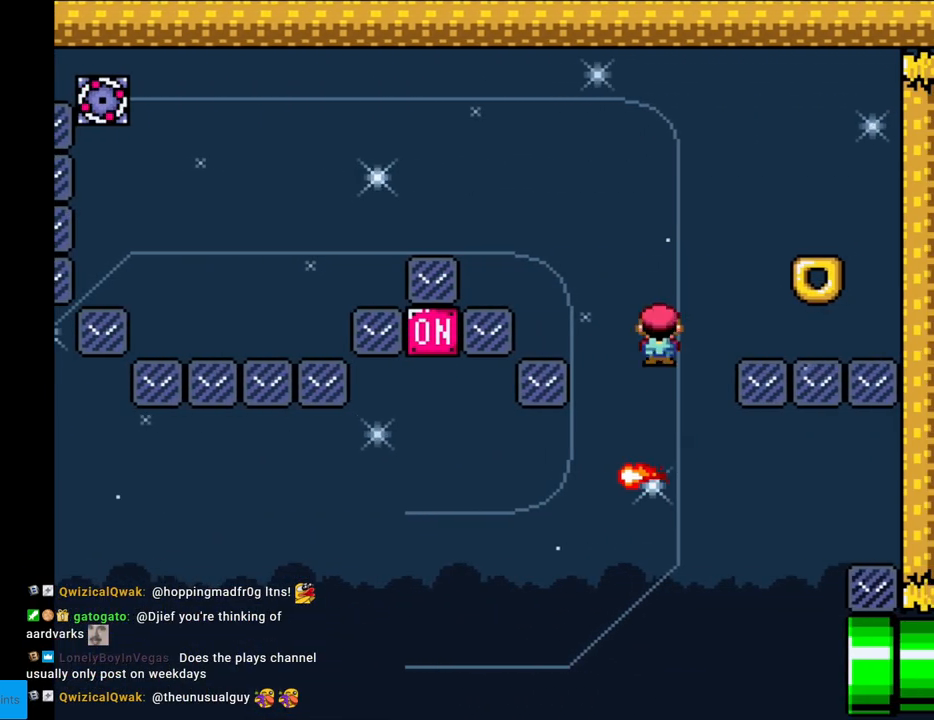
{"buttons": ["X", "DPAD_LEFT"], "events": [[350, "A", "up"], [433, "DPAD_RIGHT", "up"], [467, "DPAD_LEFT", "down"]]}
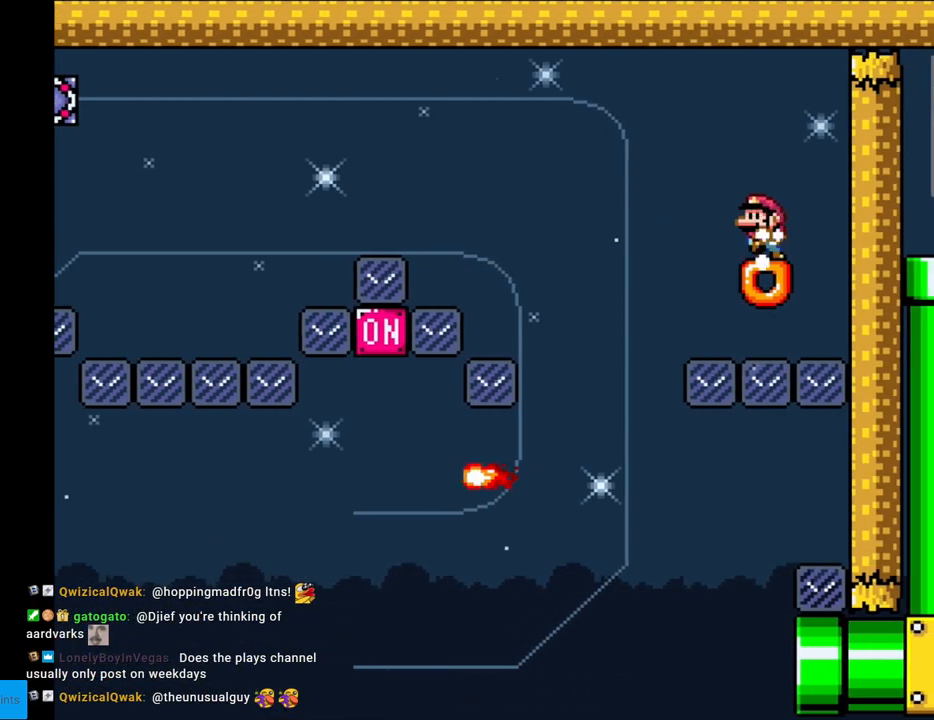
{"buttons": ["A", "X", "DPAD_LEFT"], "events": [[100, "DPAD_LEFT", "up"], [333, "DPAD_LEFT", "down"], [467, "A", "down"]]}